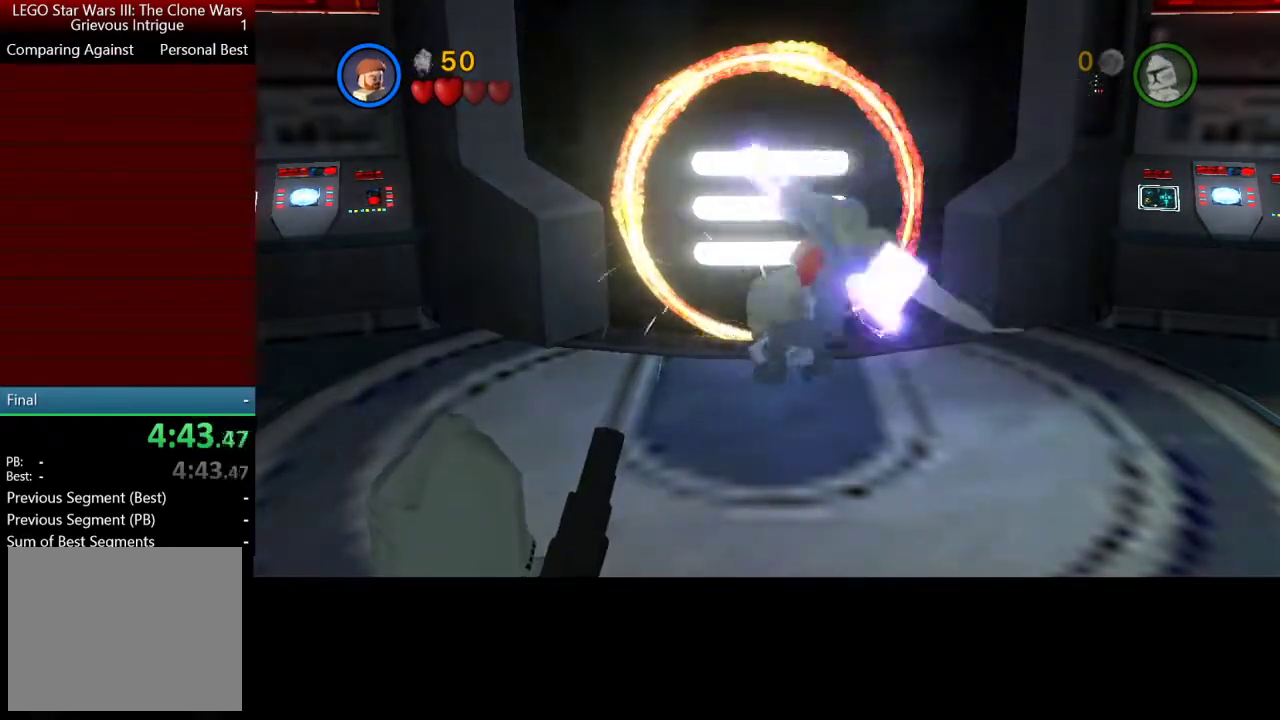
Gameplay with a controller (Xbox layout); each line is a JSON object with the inputs held at the frame after it. "button_events" lists button changes between this image and that frame as [ms after this image, input, new state], when the widget could be followed in between (sticks are given only as held states). This document gives stick clicks only as held states, not as events. Not read: R3 right_stick.
{"buttons": [], "left_stick": "up-right", "button_events": []}
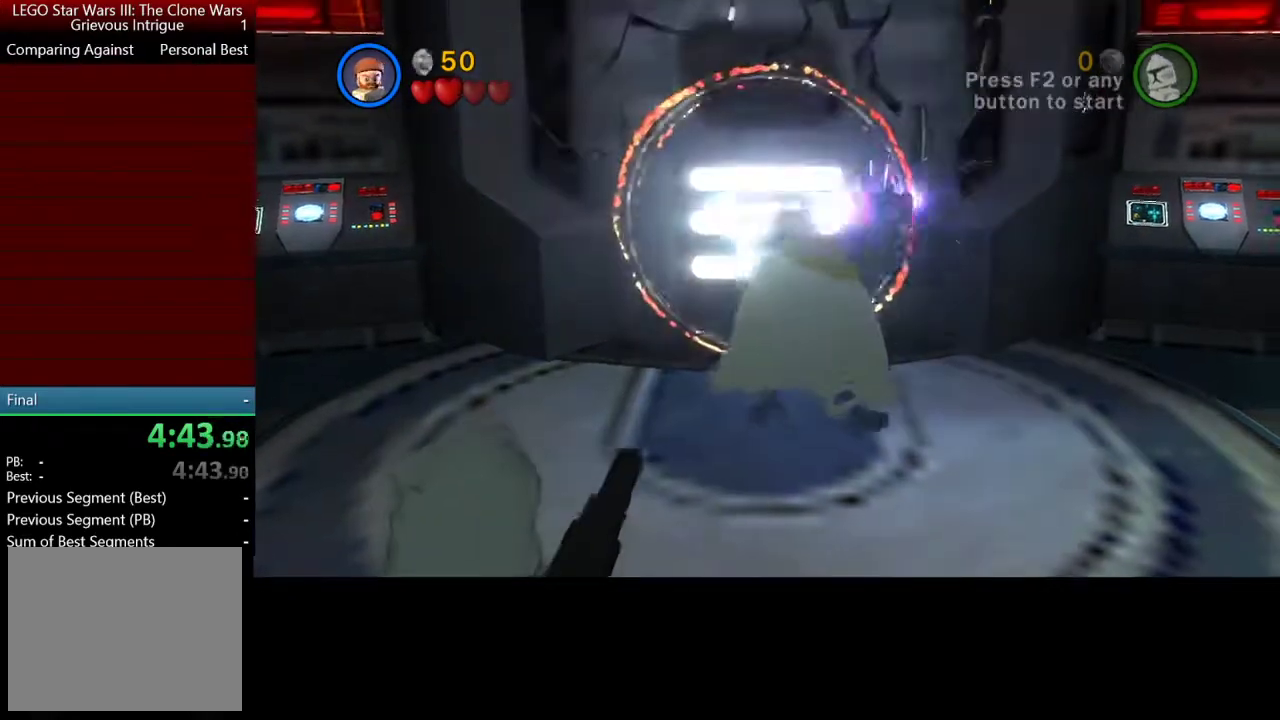
{"buttons": [], "left_stick": "up", "button_events": [[117, "A", "down"], [250, "A", "up"]]}
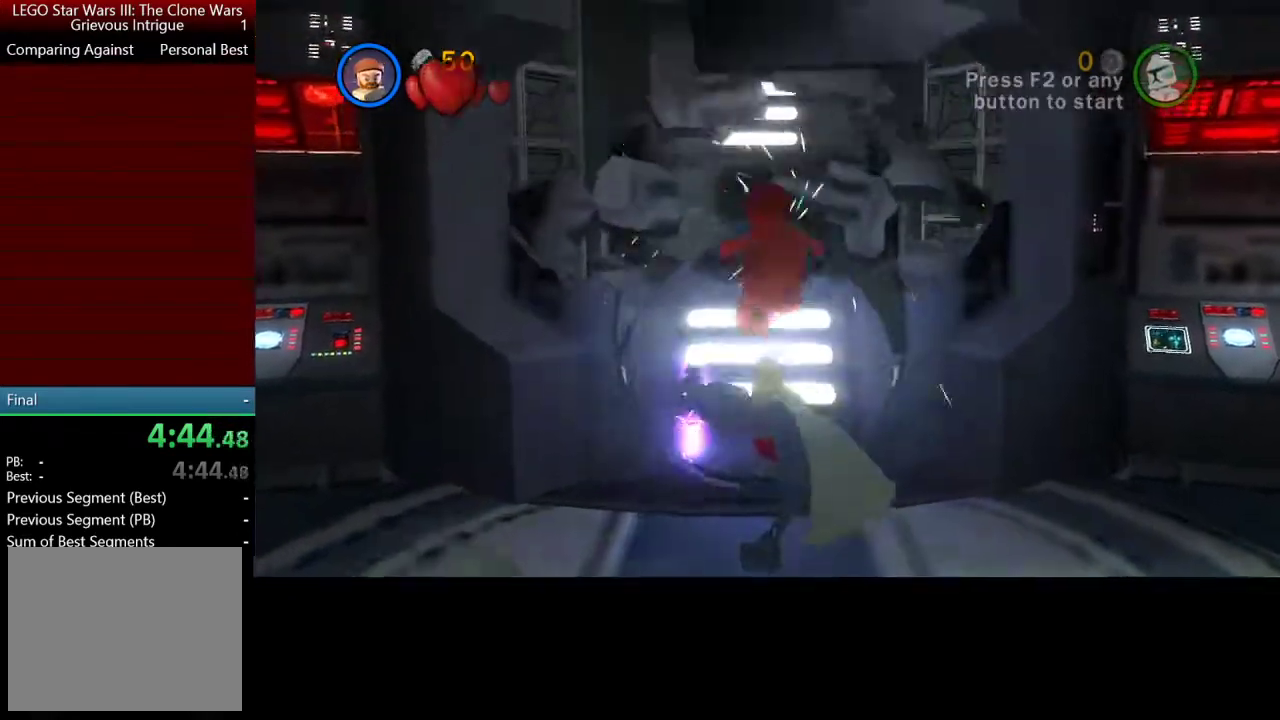
{"buttons": [], "left_stick": "up", "button_events": [[17, "A", "down"], [217, "A", "up"]]}
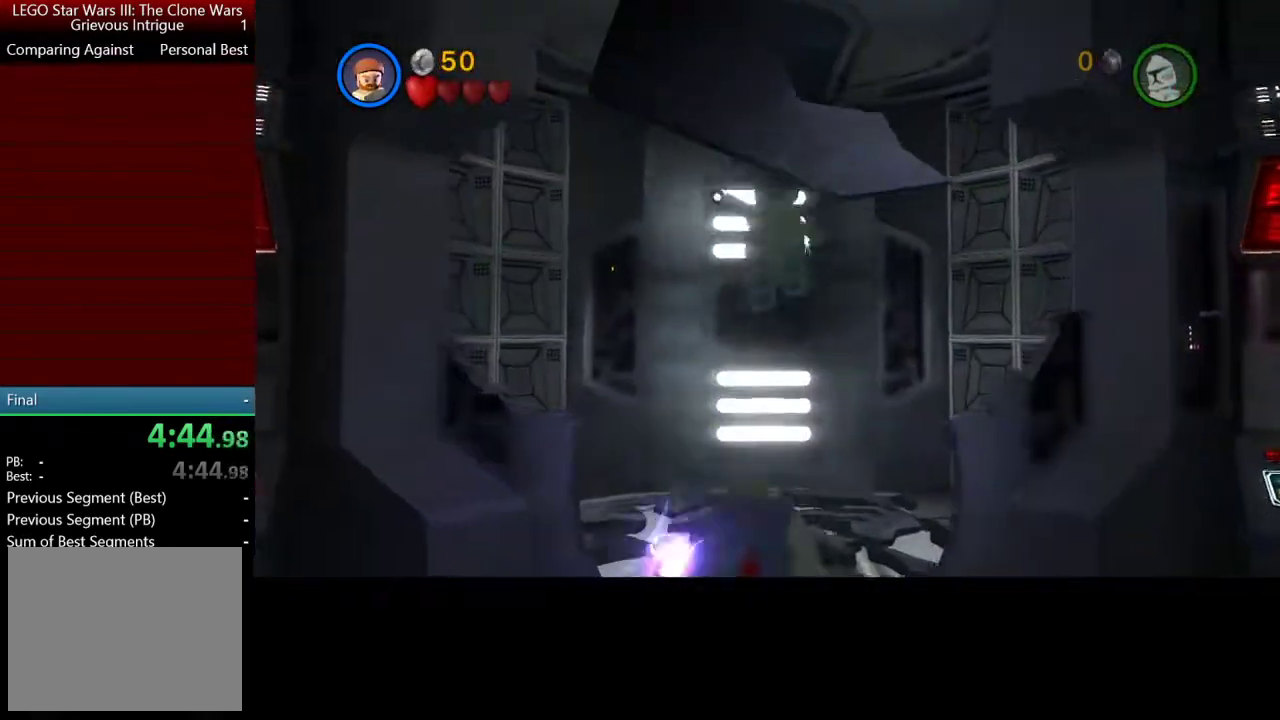
{"buttons": [], "left_stick": "up", "button_events": []}
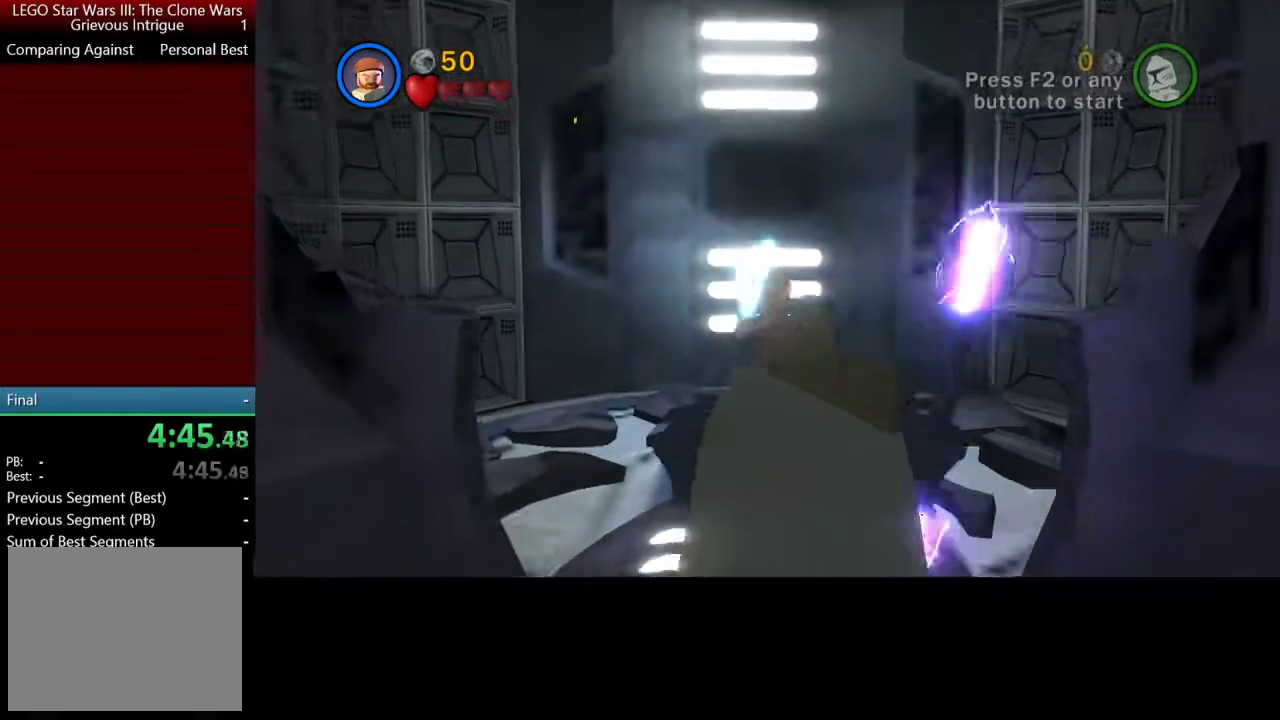
{"buttons": [], "left_stick": "center", "button_events": []}
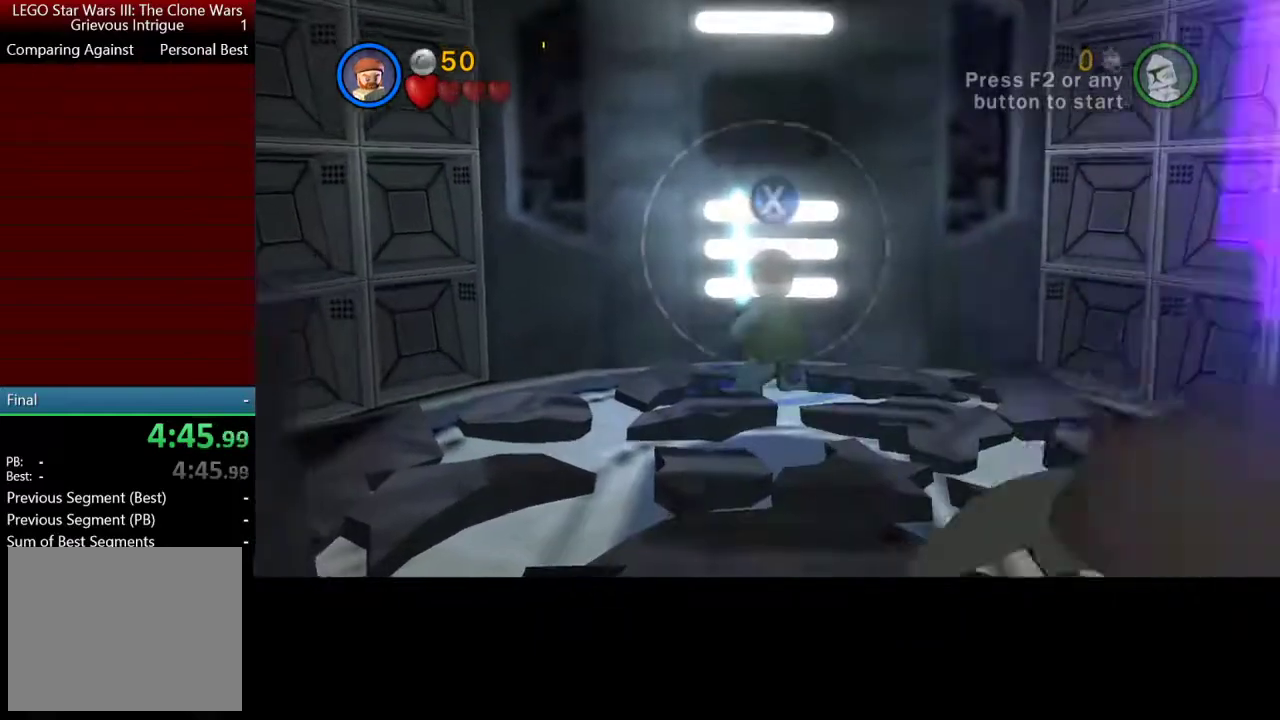
{"buttons": [], "left_stick": "up-right", "button_events": [[217, "B", "down"], [350, "B", "up"]]}
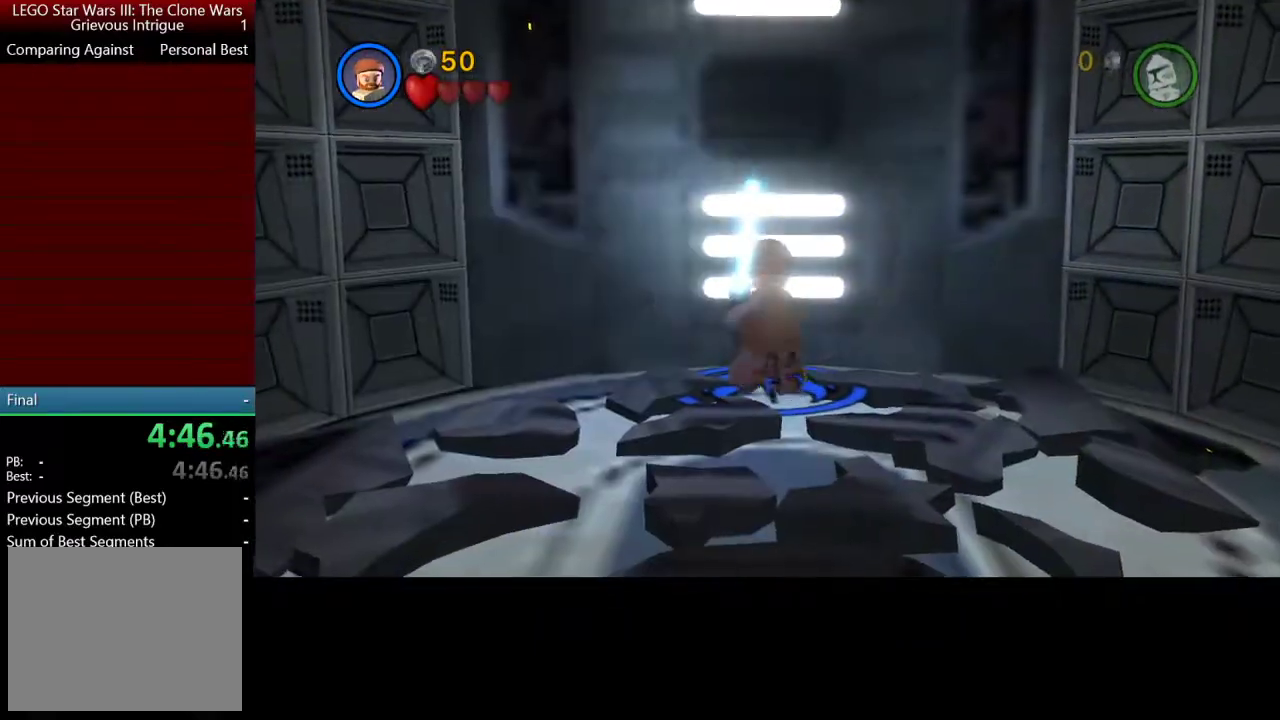
{"buttons": [], "left_stick": "center", "button_events": [[383, "B", "down"], [483, "B", "up"]]}
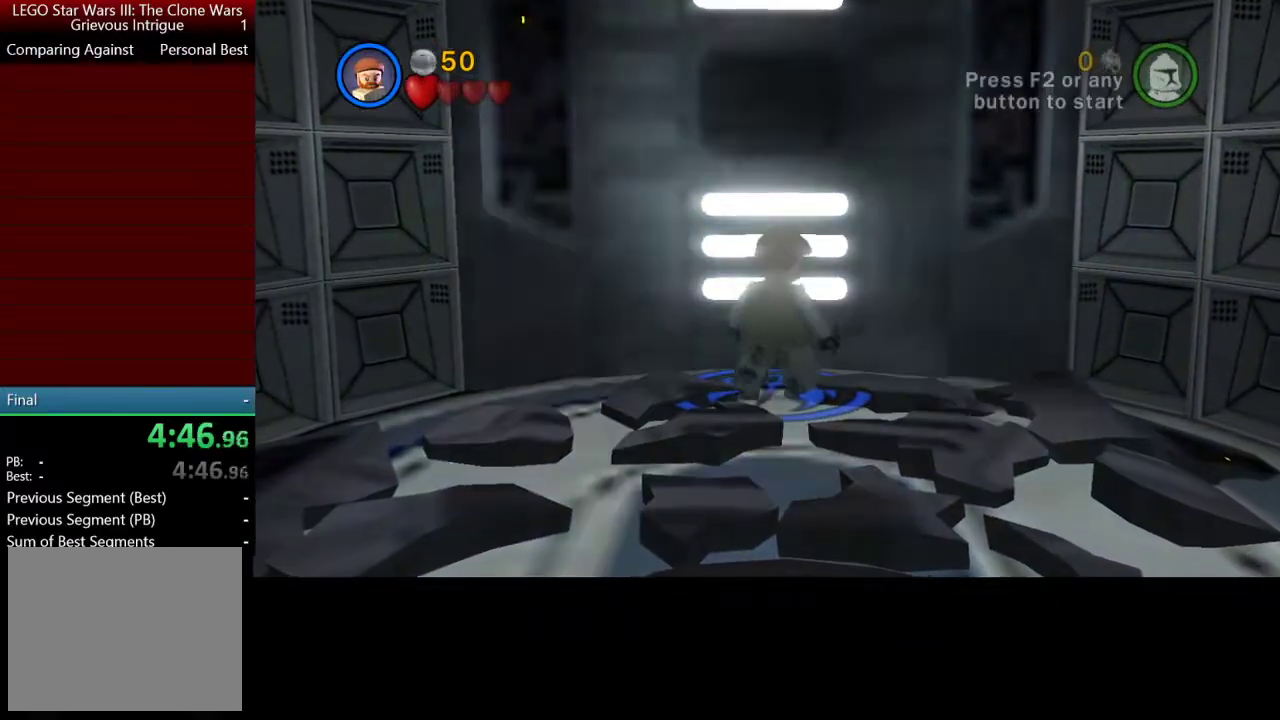
{"buttons": ["B"], "left_stick": "down", "button_events": [[483, "B", "down"]]}
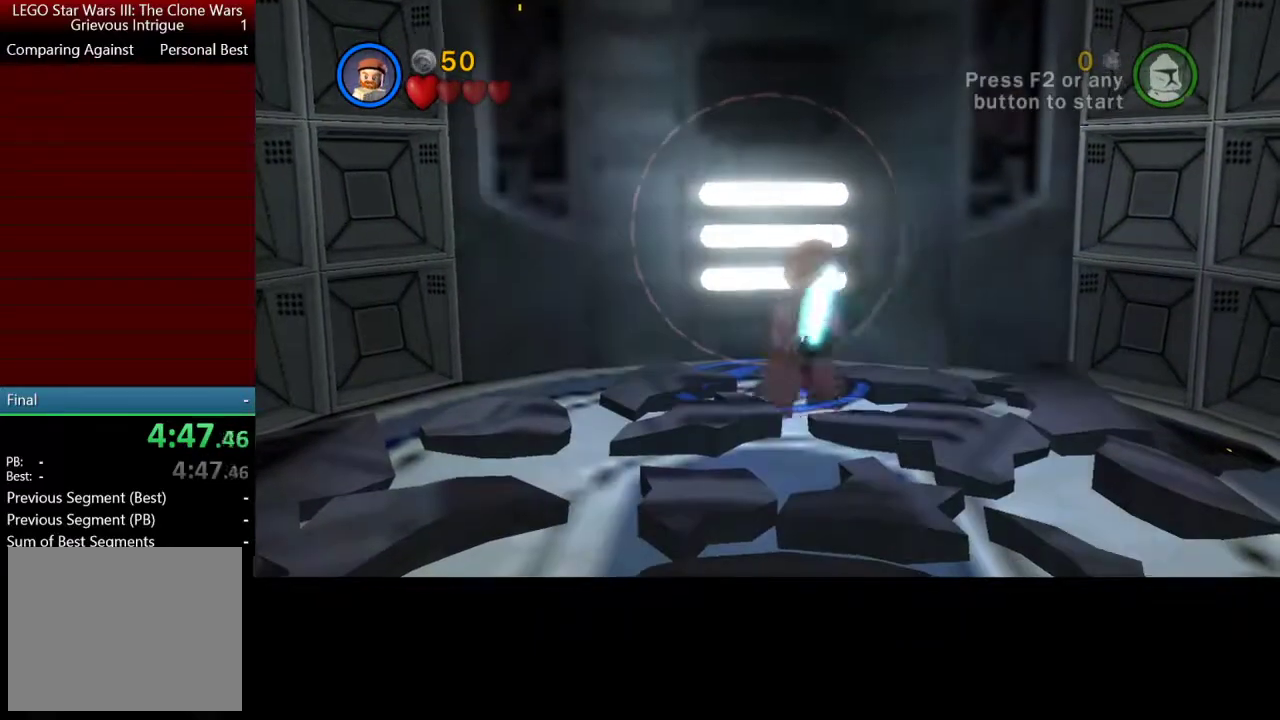
{"buttons": [], "left_stick": "up", "button_events": [[117, "B", "up"]]}
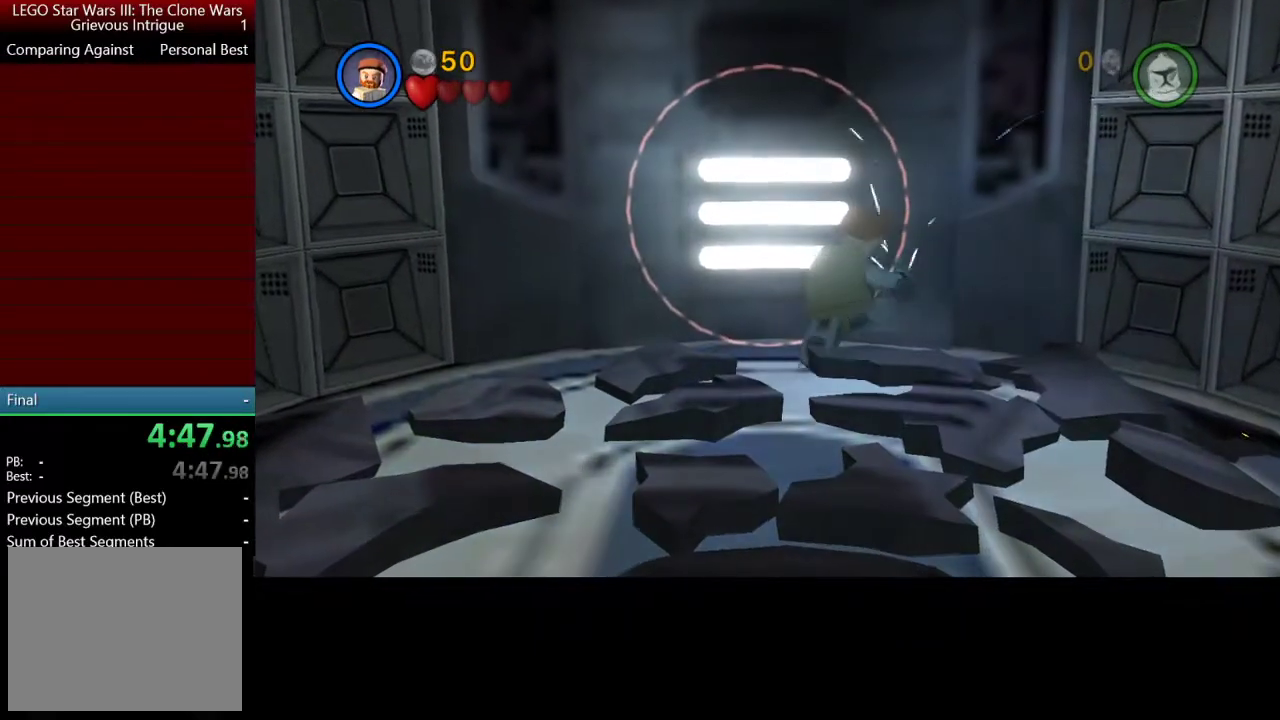
{"buttons": [], "left_stick": "up", "button_events": []}
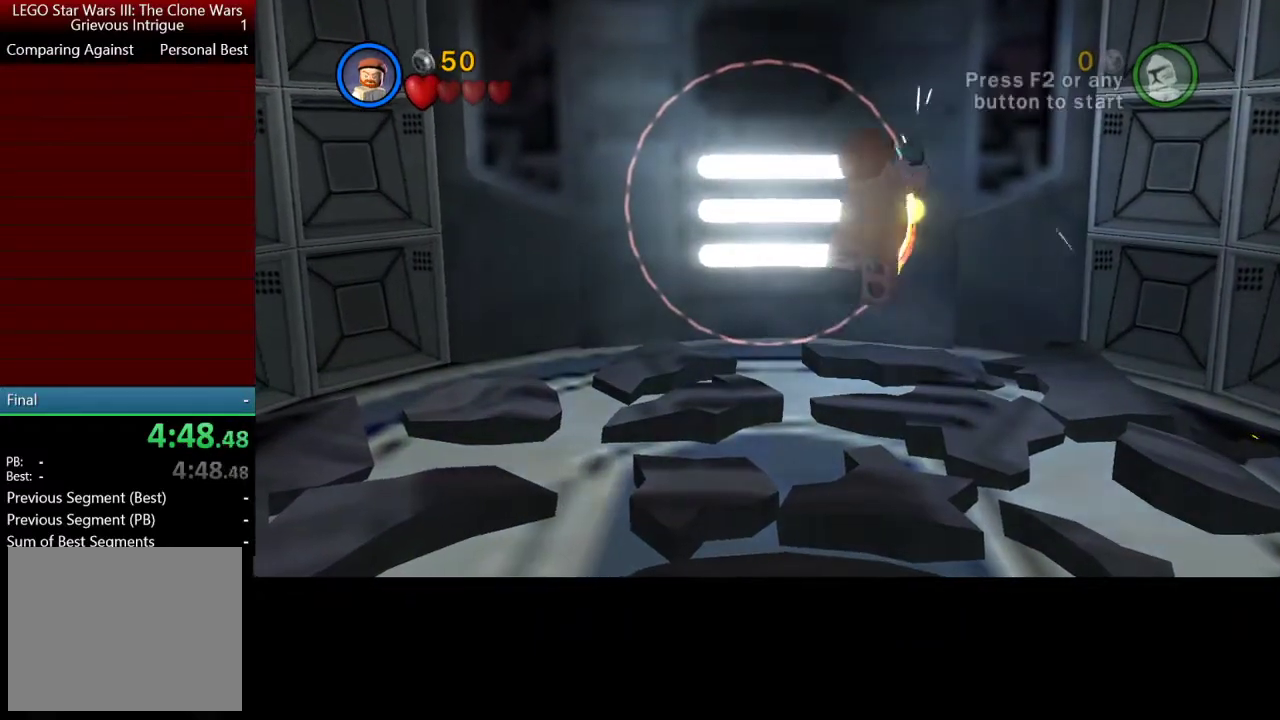
{"buttons": [], "left_stick": "up-left", "button_events": []}
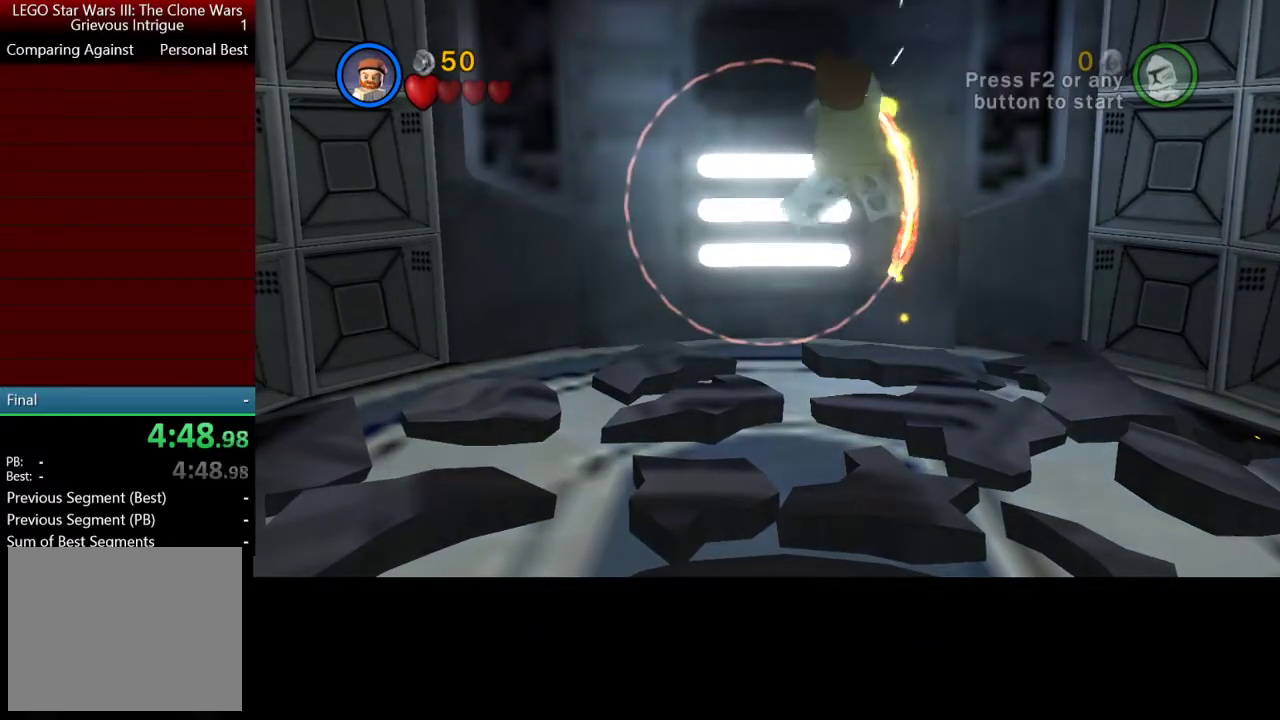
{"buttons": [], "left_stick": "left", "button_events": []}
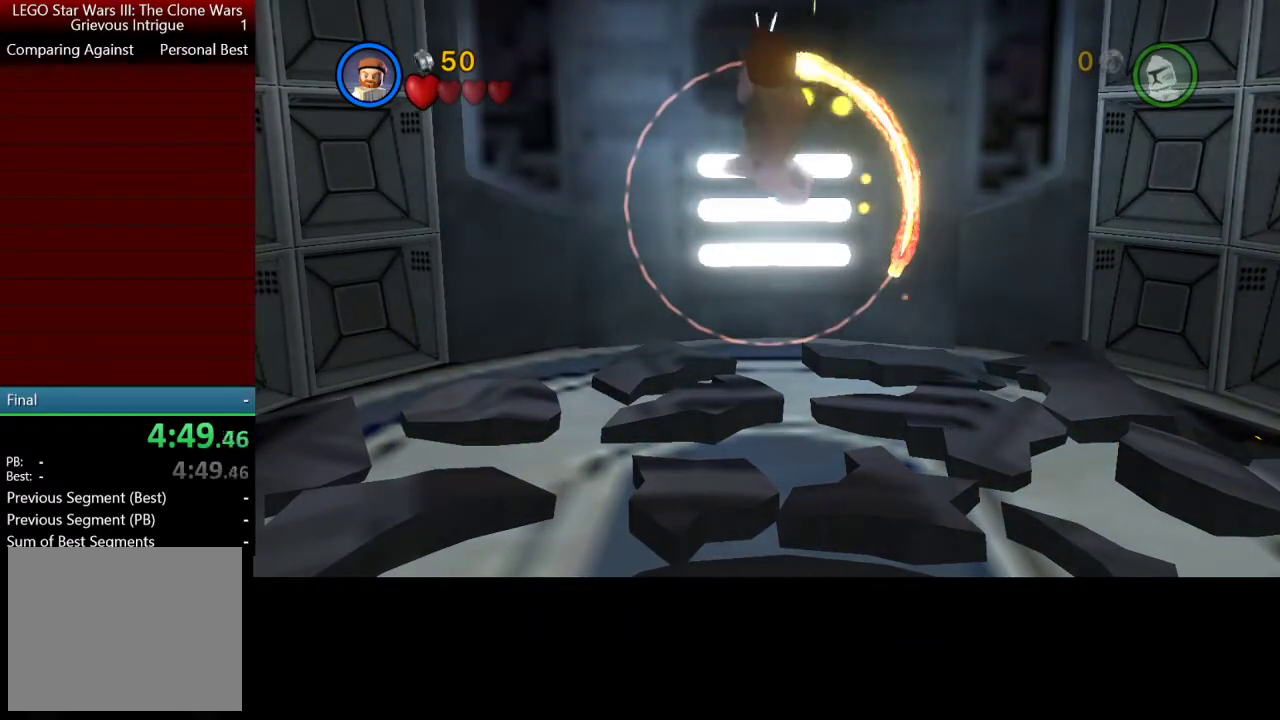
{"buttons": [], "left_stick": "down-left", "button_events": []}
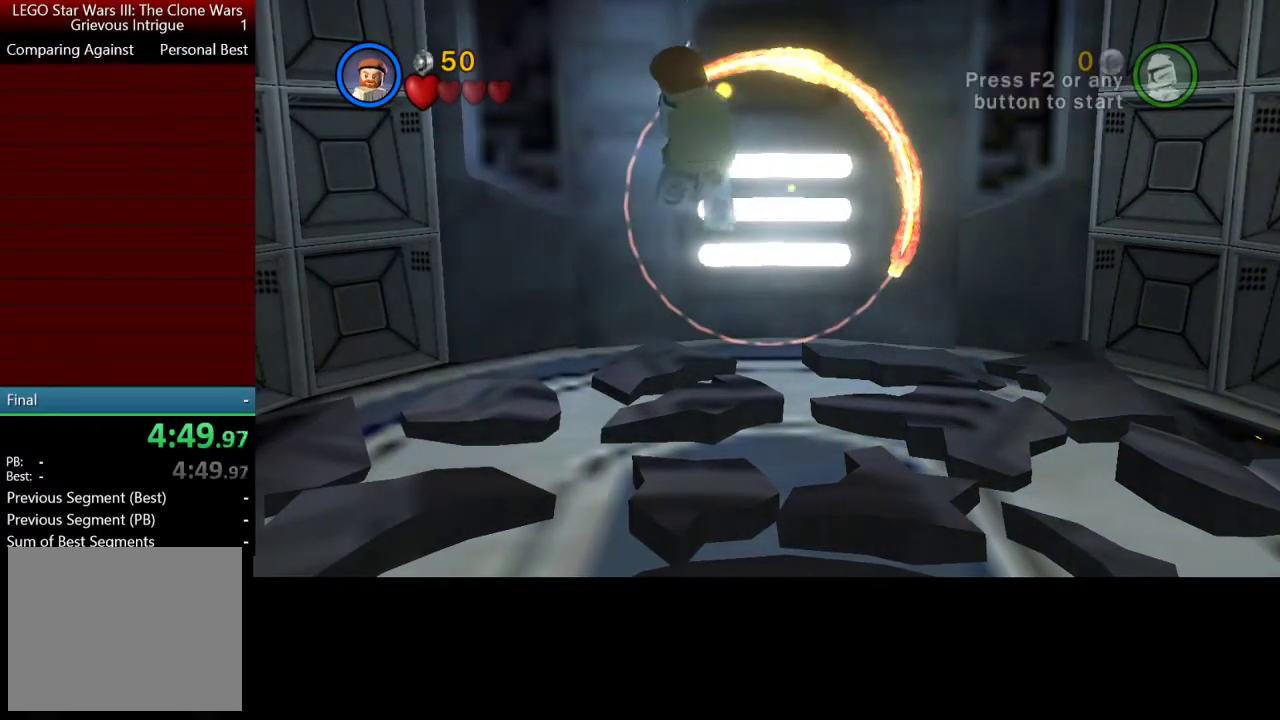
{"buttons": [], "left_stick": "down-left", "button_events": []}
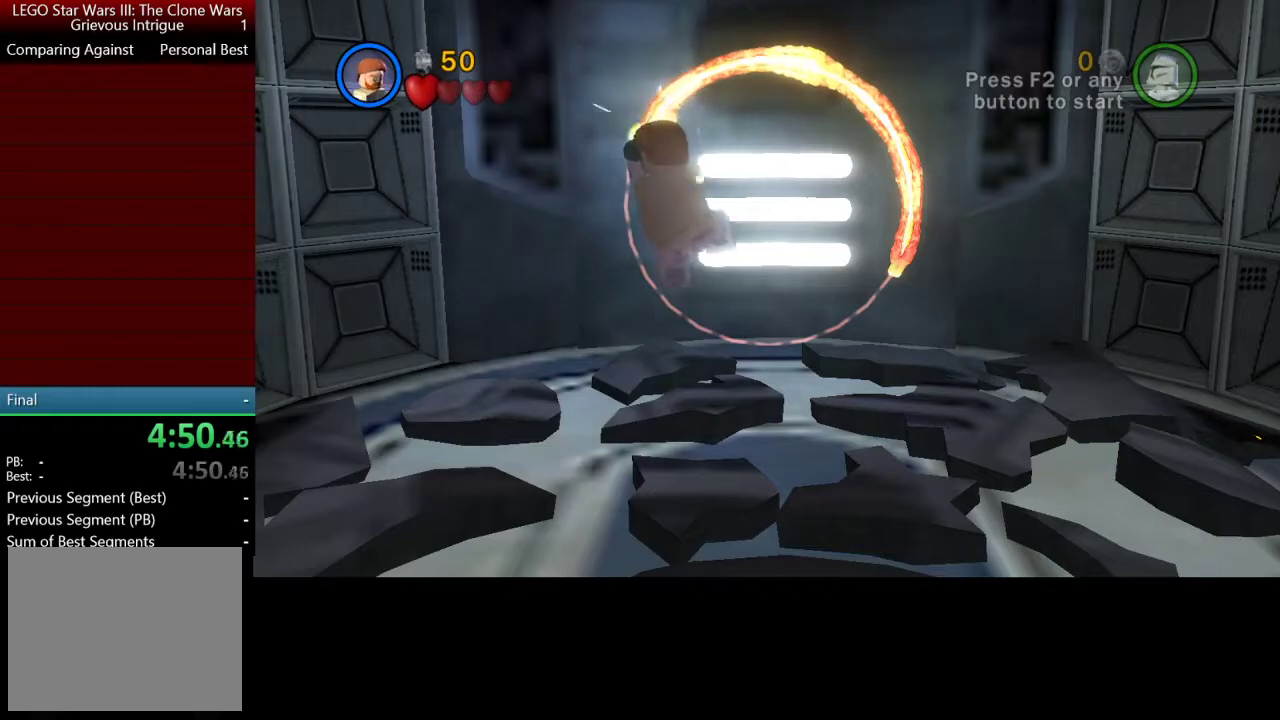
{"buttons": [], "left_stick": "down-right", "button_events": []}
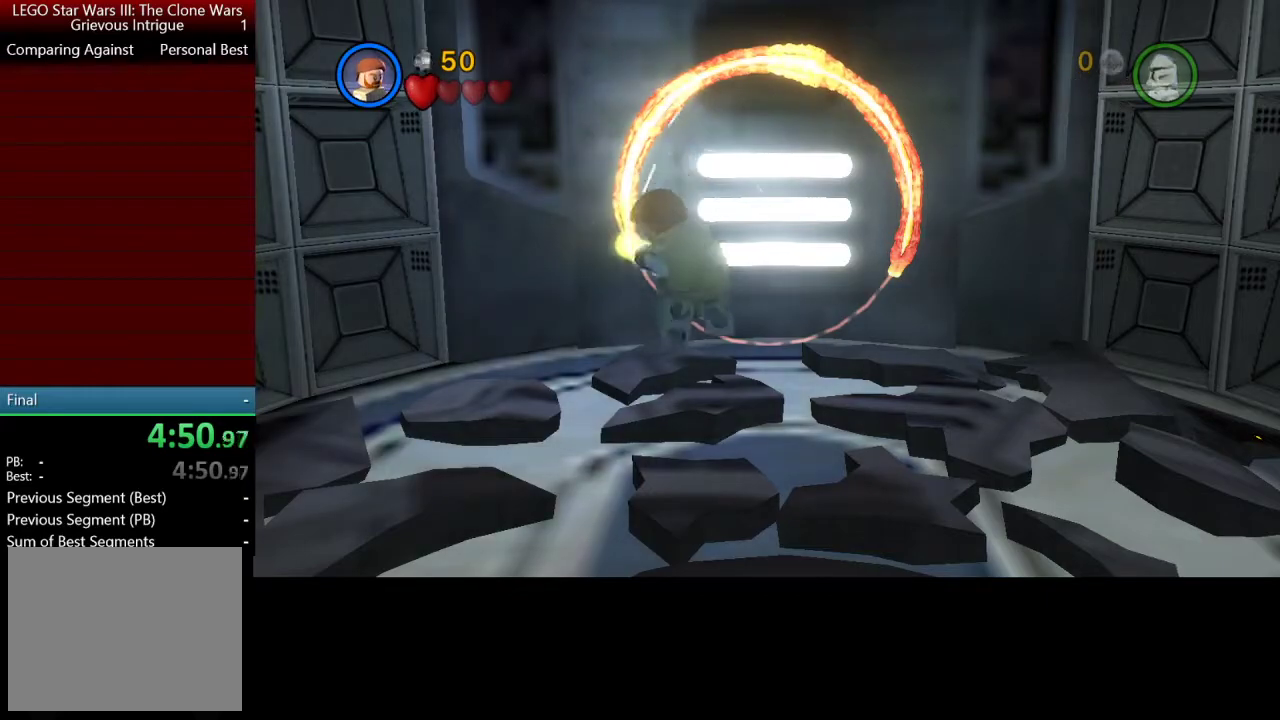
{"buttons": [], "left_stick": "right", "button_events": []}
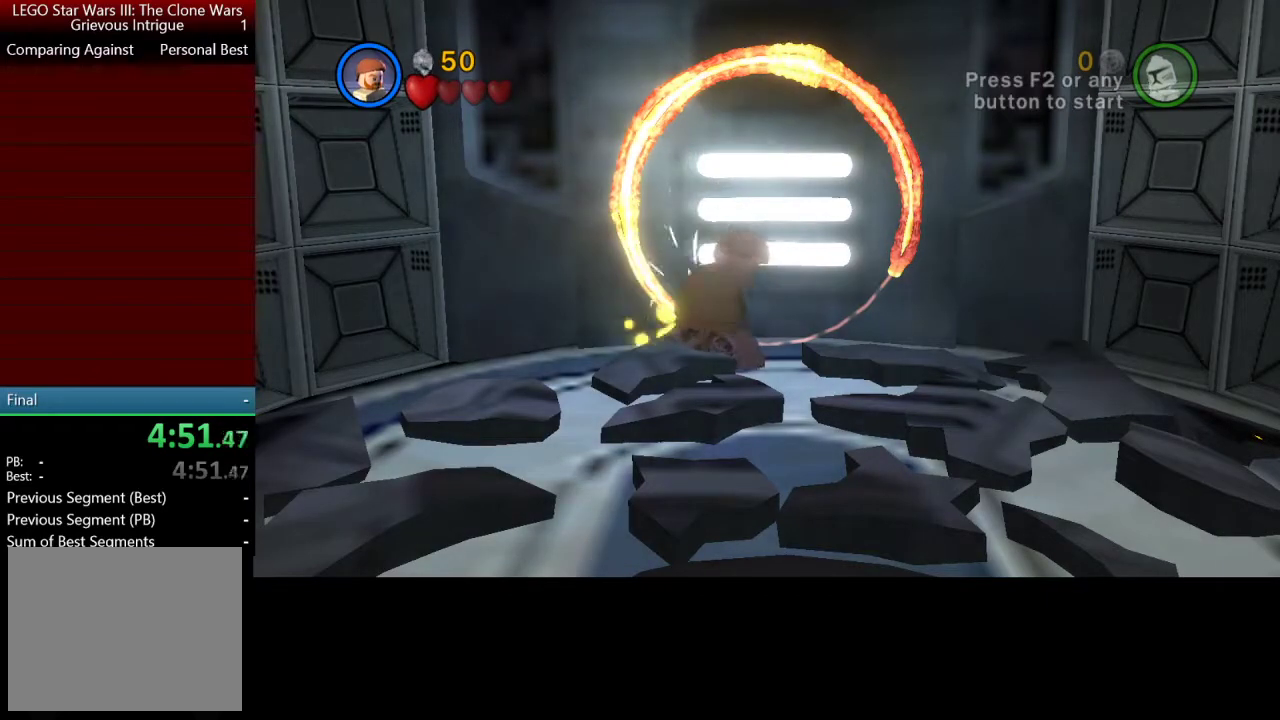
{"buttons": [], "left_stick": "up-right", "button_events": []}
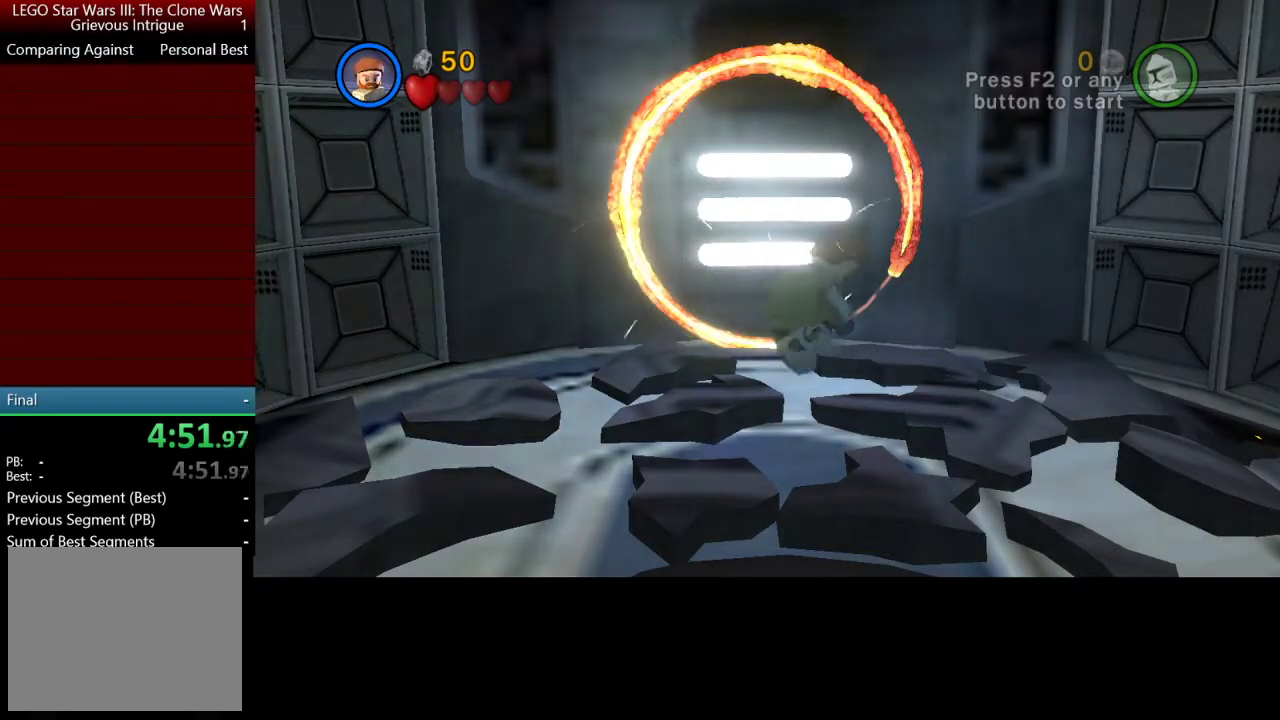
{"buttons": ["A"], "left_stick": "up", "button_events": [[450, "A", "down"]]}
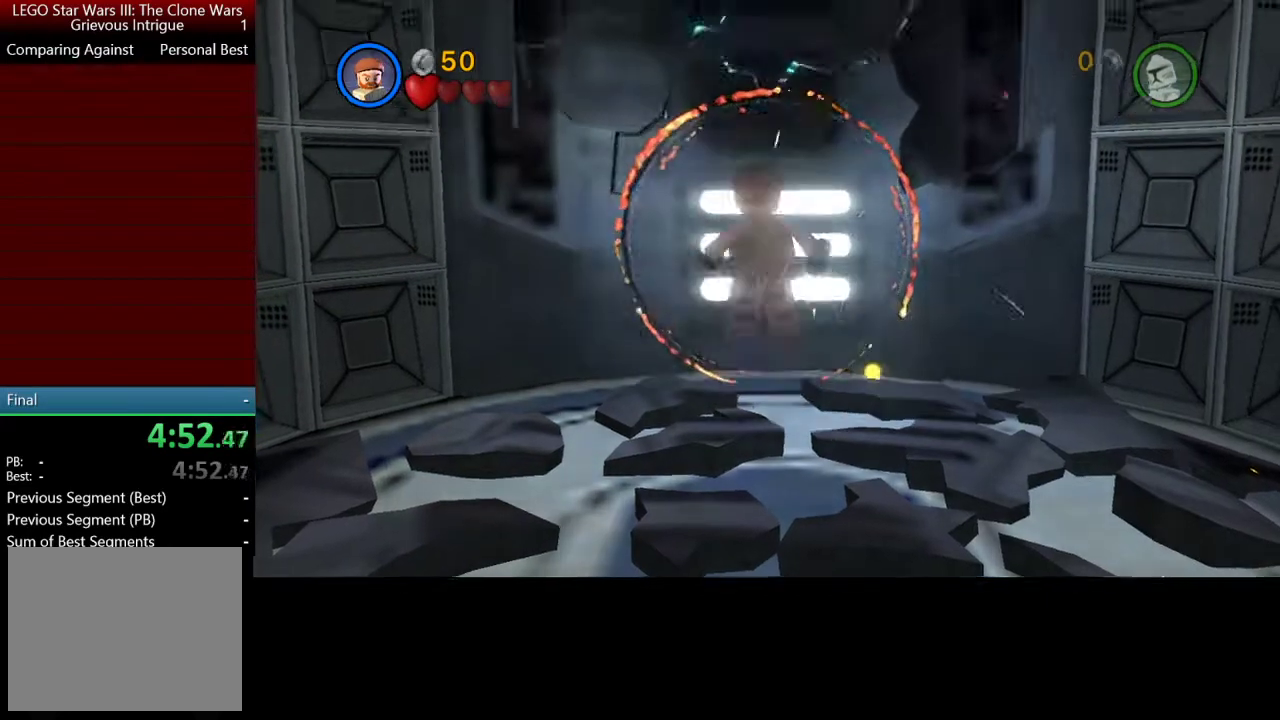
{"buttons": ["A"], "left_stick": "up", "button_events": [[83, "A", "up"], [250, "A", "down"], [383, "A", "up"], [450, "A", "down"]]}
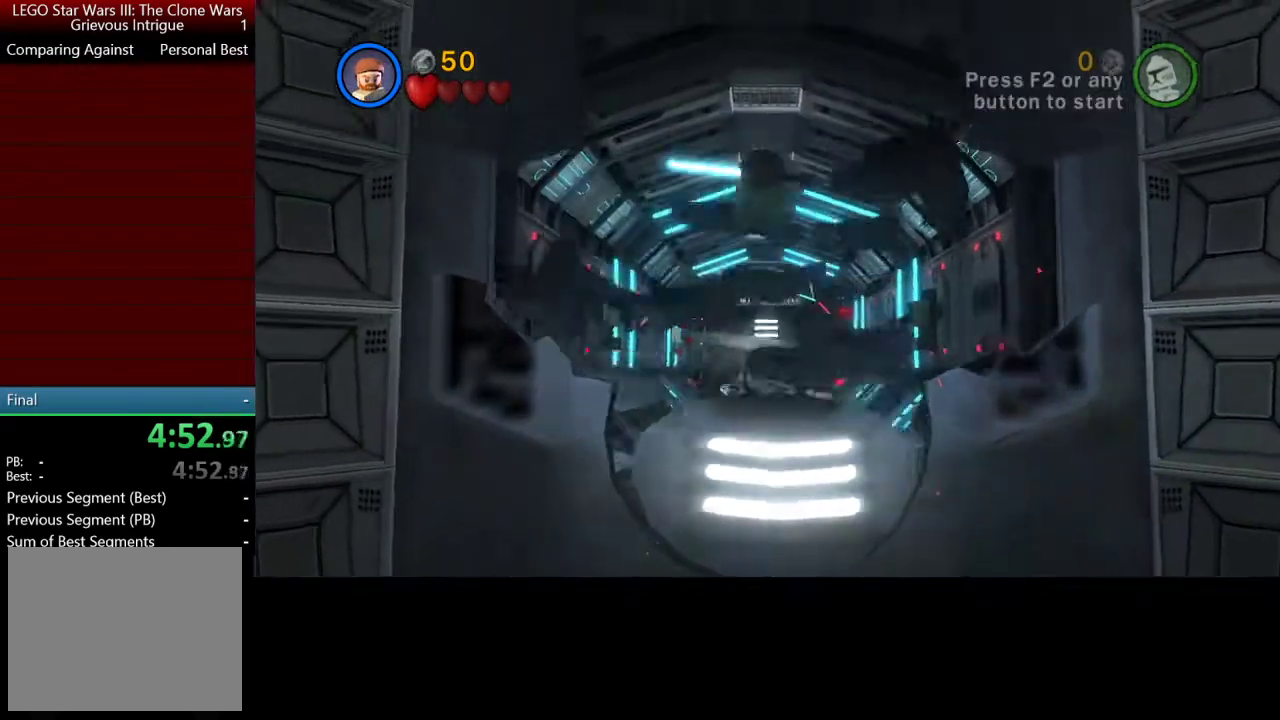
{"buttons": ["A"], "left_stick": "up", "button_events": [[83, "A", "up"], [217, "A", "down"], [350, "A", "up"], [450, "A", "down"]]}
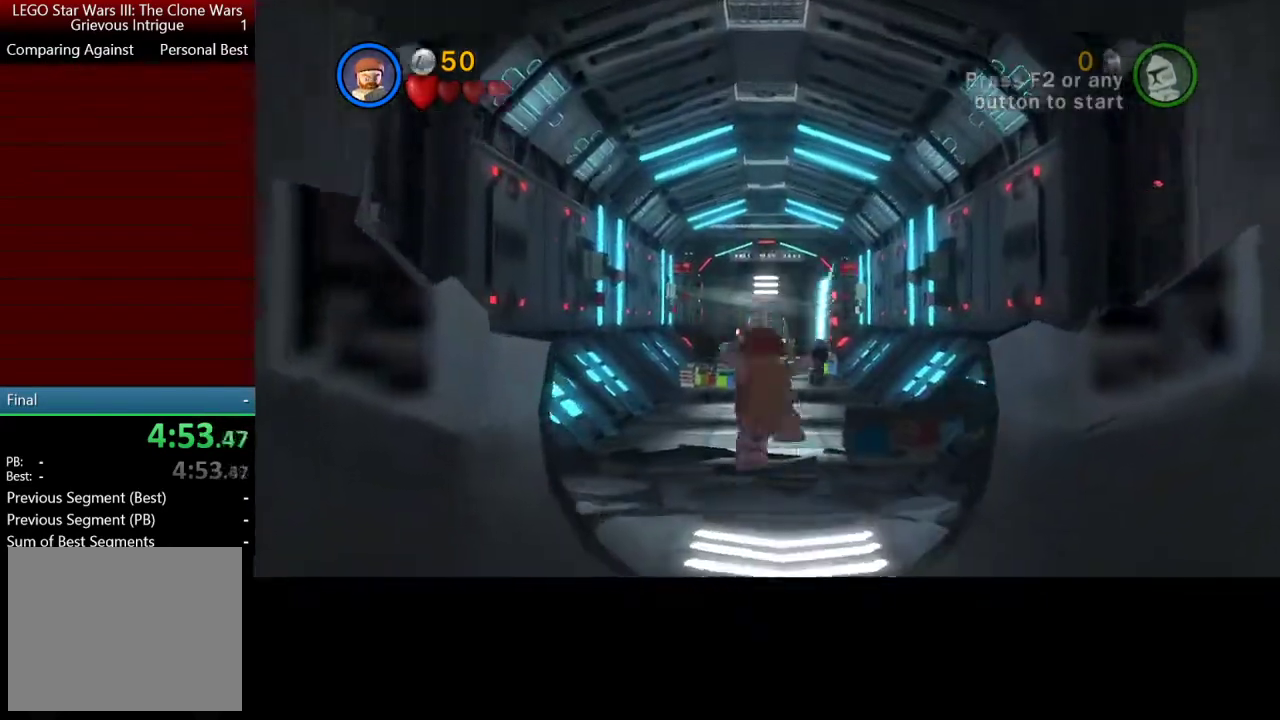
{"buttons": [], "left_stick": "up", "button_events": [[50, "A", "up"], [150, "A", "down"], [250, "A", "up"], [317, "A", "down"], [450, "A", "up"]]}
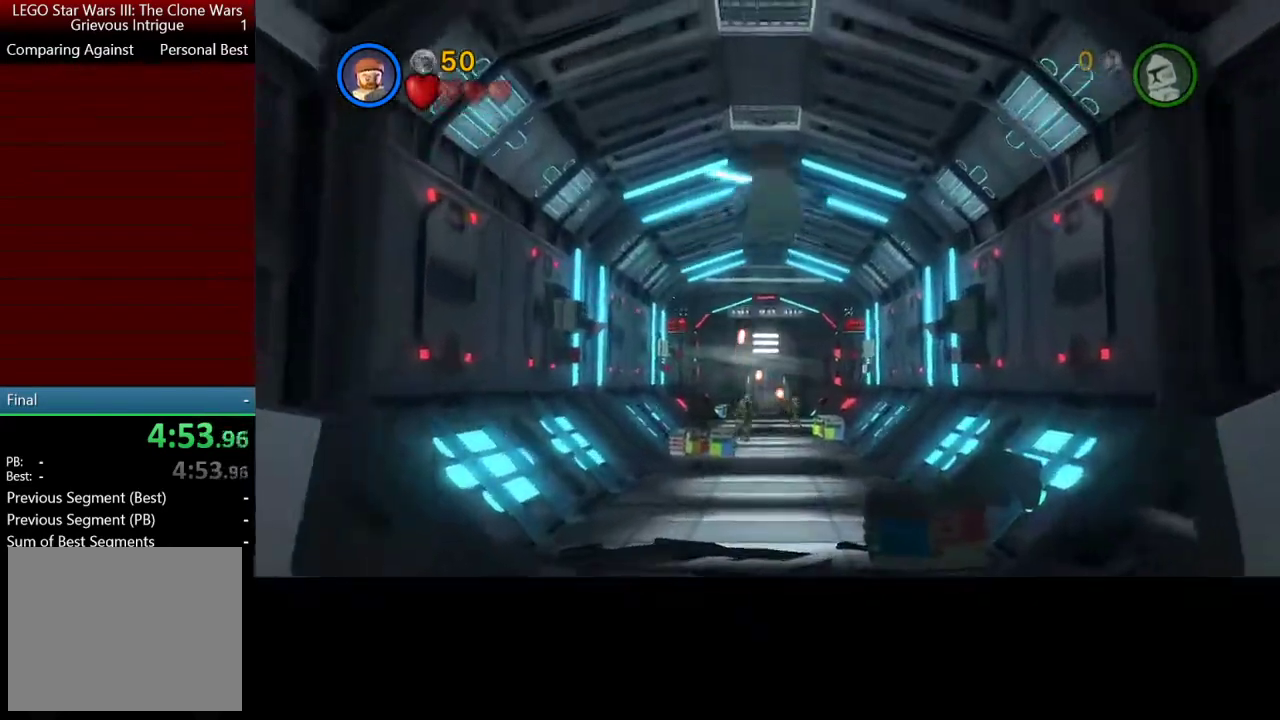
{"buttons": [], "left_stick": "up", "button_events": [[17, "A", "down"], [183, "A", "up"]]}
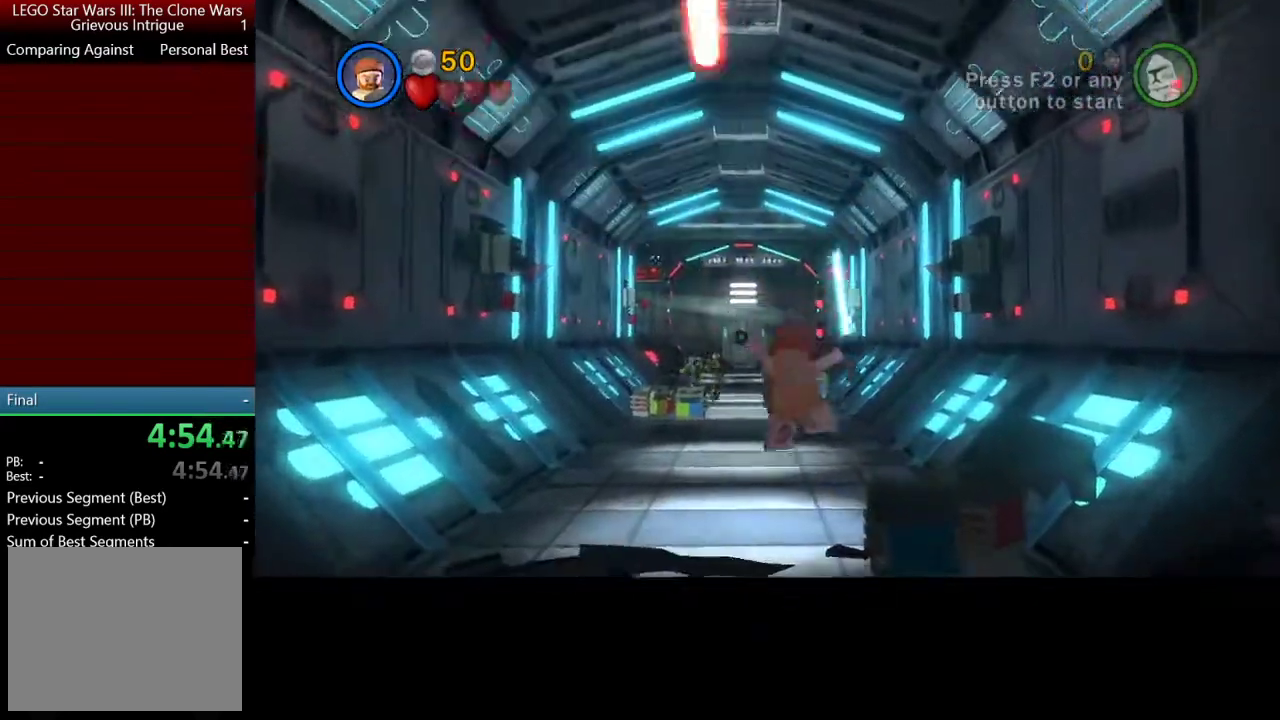
{"buttons": ["A"], "left_stick": "up", "button_events": [[183, "A", "down"], [317, "A", "up"], [417, "A", "down"]]}
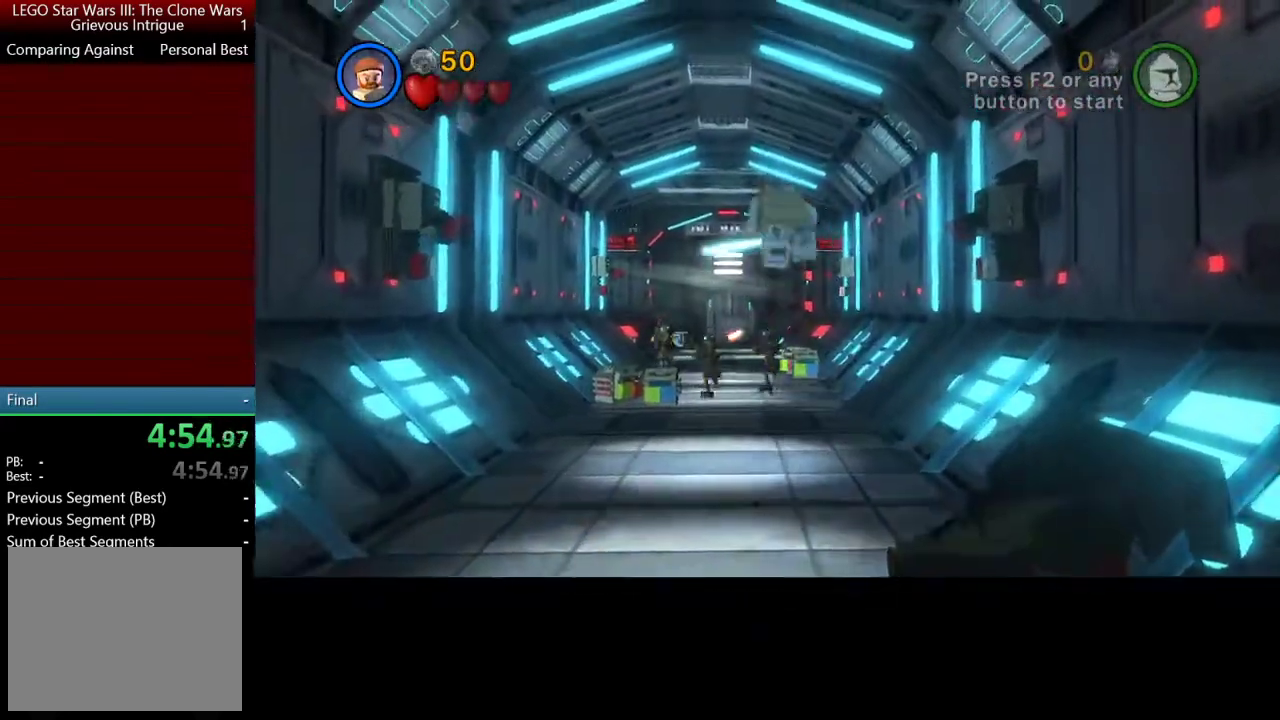
{"buttons": [], "left_stick": "up", "button_events": [[50, "A", "up"], [117, "A", "down"], [283, "A", "up"]]}
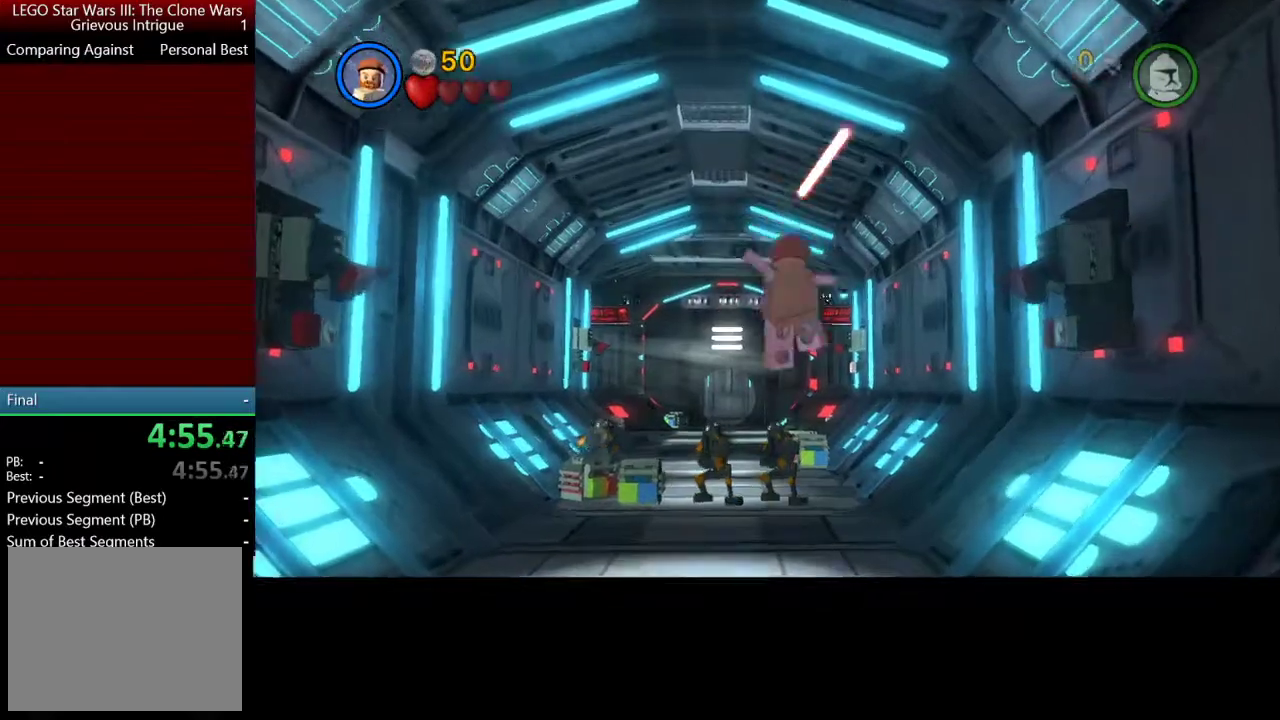
{"buttons": ["A"], "left_stick": "up", "button_events": [[217, "A", "down"], [350, "A", "up"], [417, "A", "down"]]}
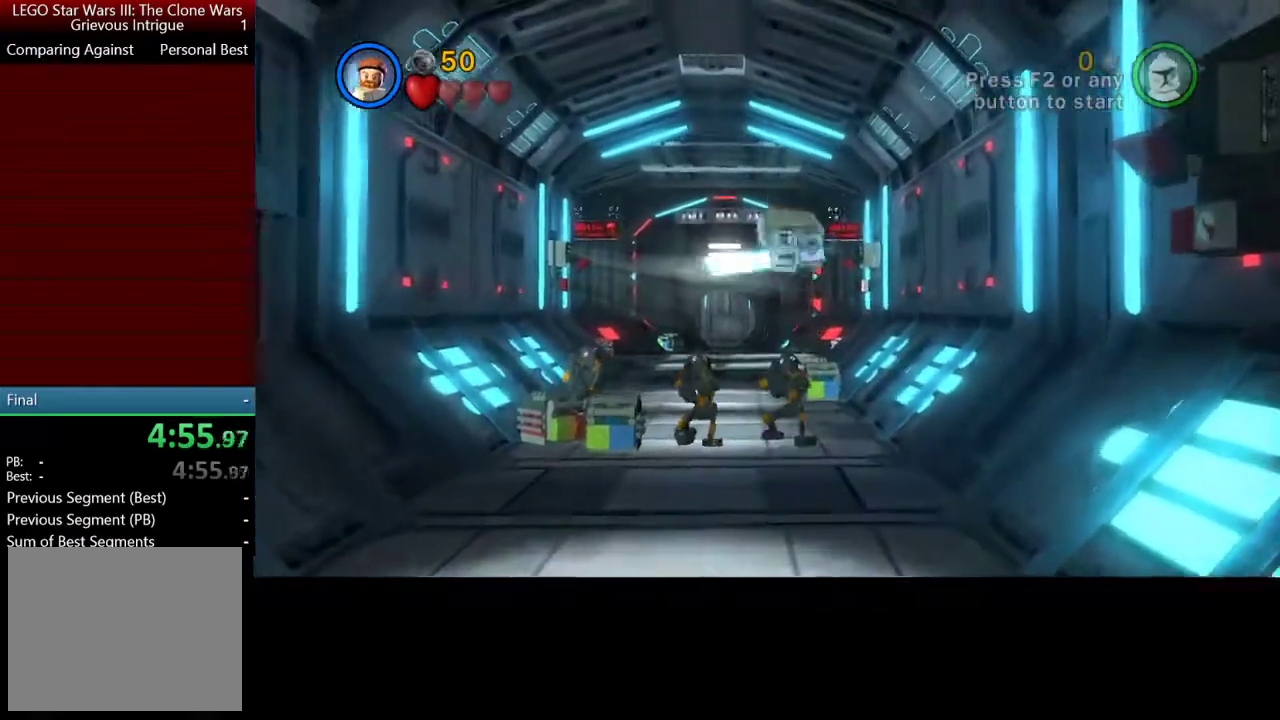
{"buttons": ["A"], "left_stick": "up", "button_events": [[50, "A", "up"], [117, "A", "down"], [250, "A", "up"], [483, "A", "down"]]}
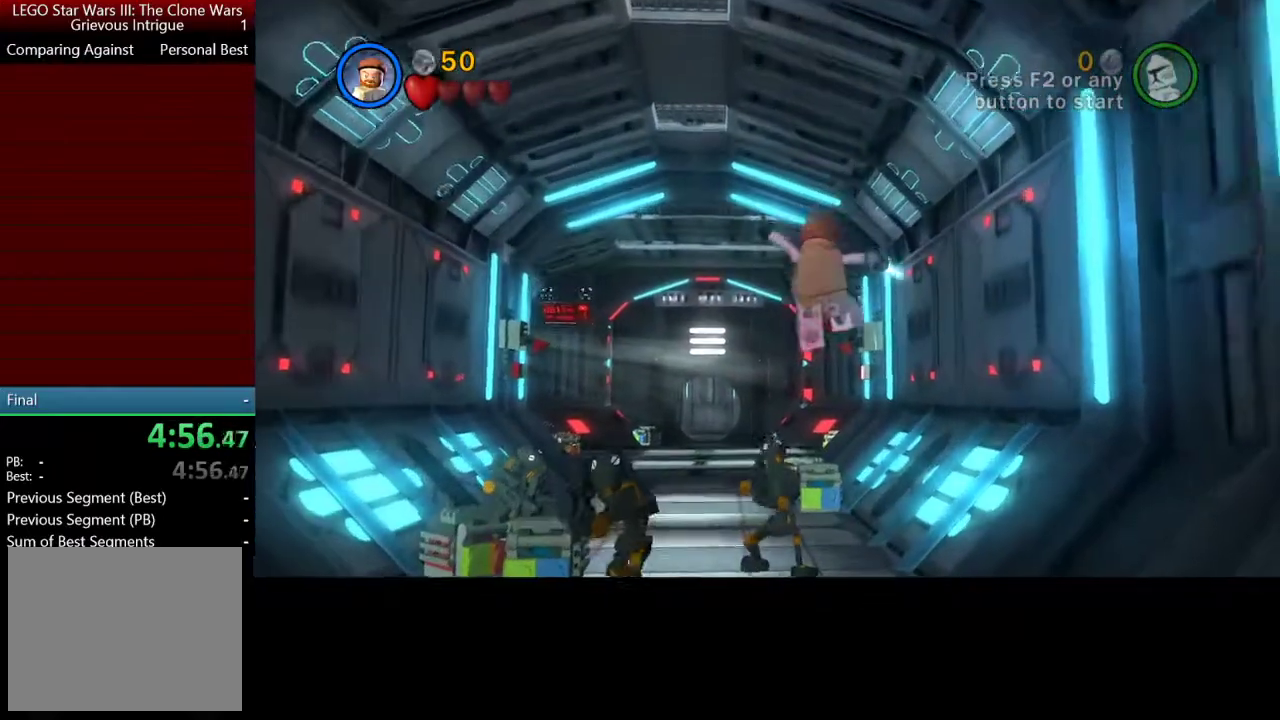
{"buttons": [], "left_stick": "up", "button_events": [[50, "A", "up"], [183, "A", "down"], [317, "A", "up"], [383, "A", "down"], [483, "A", "up"]]}
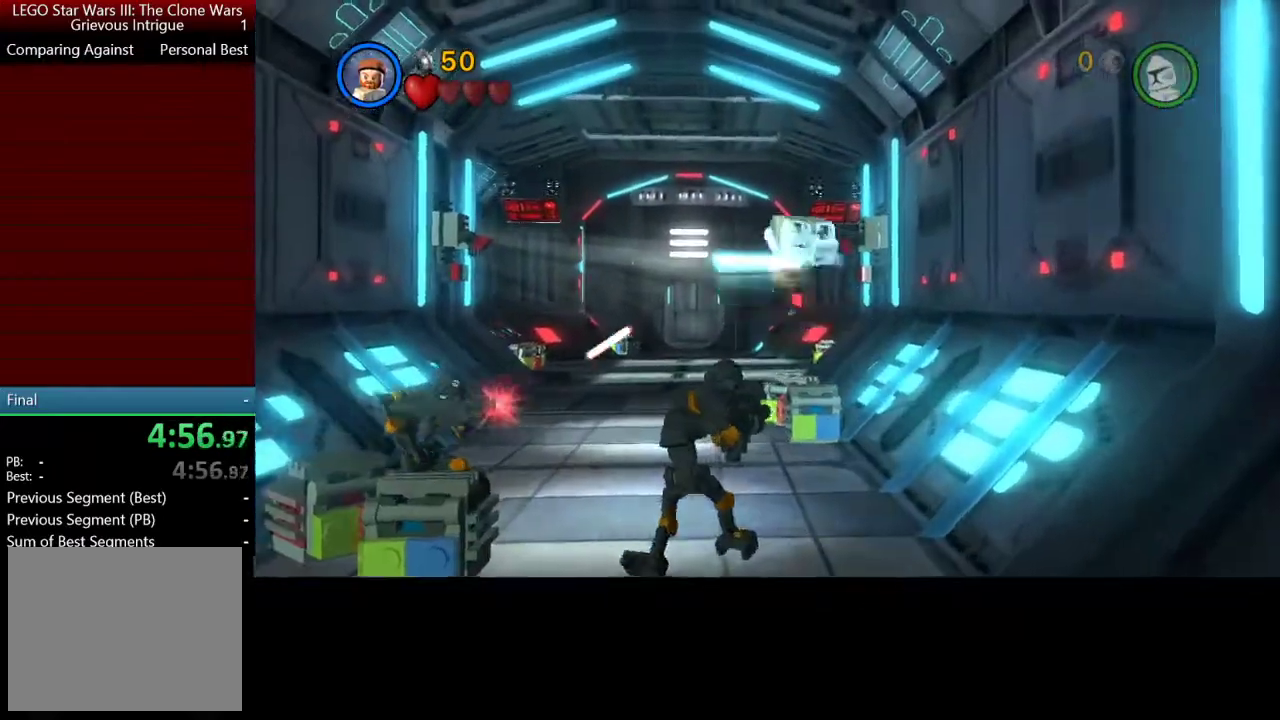
{"buttons": [], "left_stick": "up", "button_events": [[83, "A", "down"], [183, "A", "up"], [283, "A", "down"], [417, "A", "up"]]}
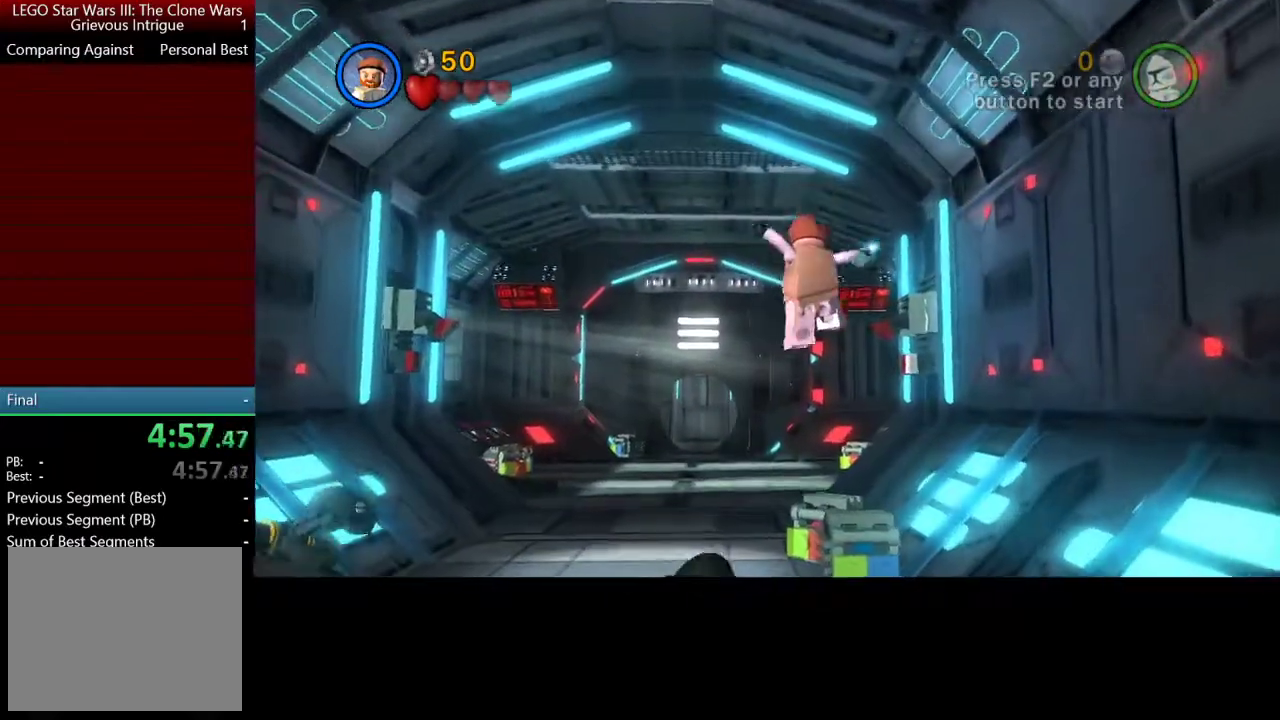
{"buttons": ["A"], "left_stick": "up", "button_events": [[117, "A", "down"], [283, "A", "up"], [350, "A", "down"]]}